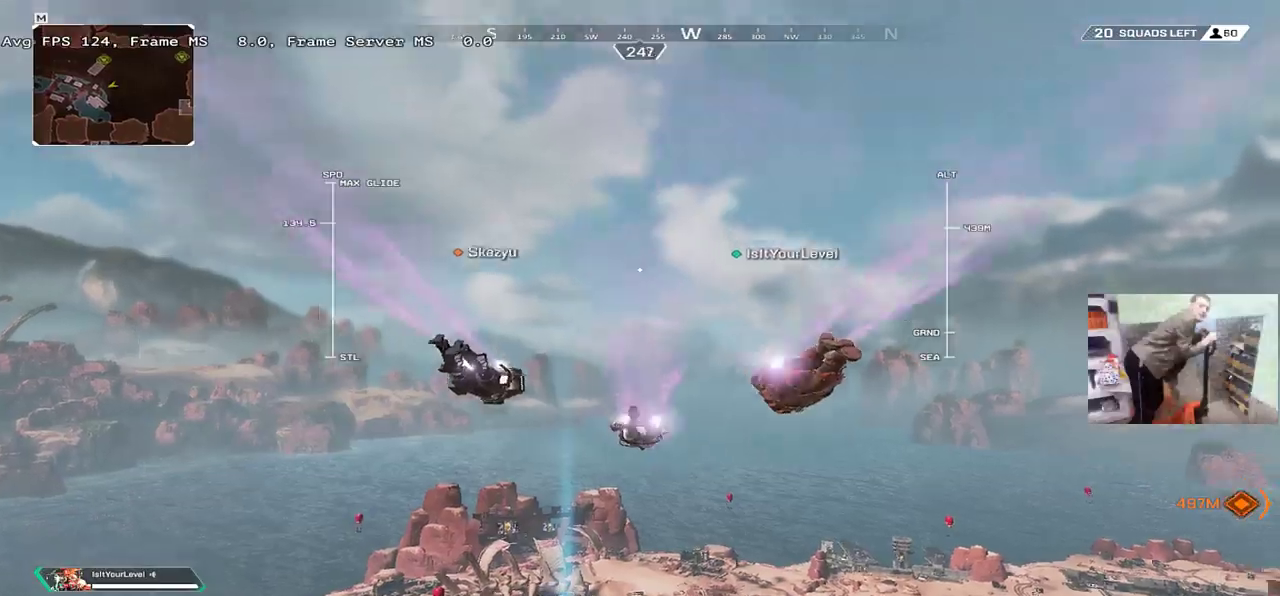
Gameplay with keyboard and mouse; each line is a JSON object with the keys and mouse buttons held at the frame after it. "events" lists presses ("down") and releases ("up") of "1", "2", "3", "4", "5", "a", "alt", "b", "c", "ctrl", "d", "e", "f", "g", "q", "r", "s", "shift", "space", "t", "tab", "v", "w", "x", "z", "mouse_left", "mouse_wheel", "mouse_right", "mouse_mb4" and "mouse_mb5" between this image and that frame as [ms after this image, input, new state], when the widget could be followed in between. "mouse_left", "mouse_wheel", "mouse_right", "mouse_mb4", "mouse_mb5" = the "left", "wheel", "right", "mb4", "mb5" buttons of the "mouse" list. No other keys are recorded. "wheel" means that the mouse wheel is clicked or scrolled. Mouse movement is not recorded.
{"keys": ["w"], "mouse": [], "events": []}
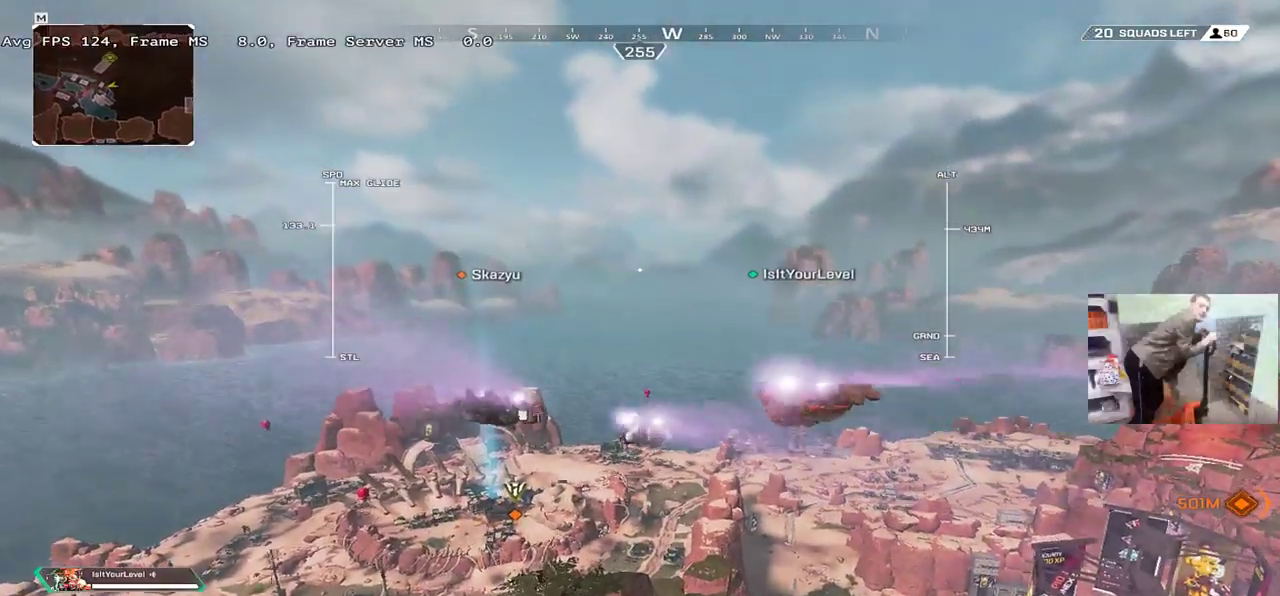
{"keys": ["w"], "mouse": [], "events": []}
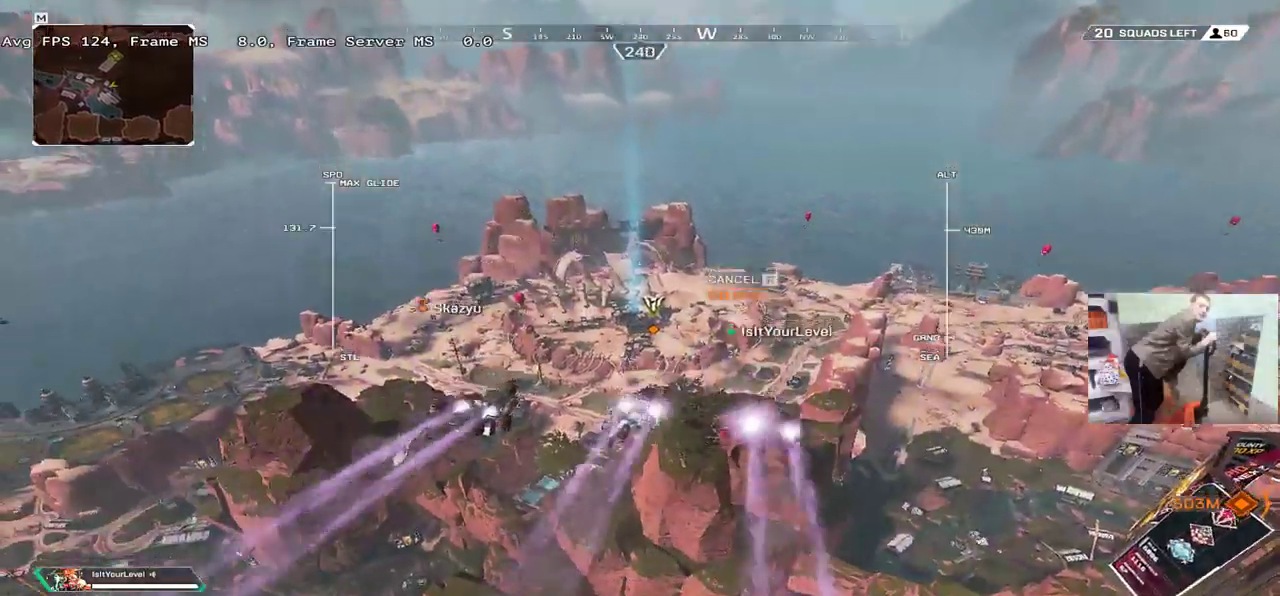
{"keys": ["w"], "mouse": [], "events": []}
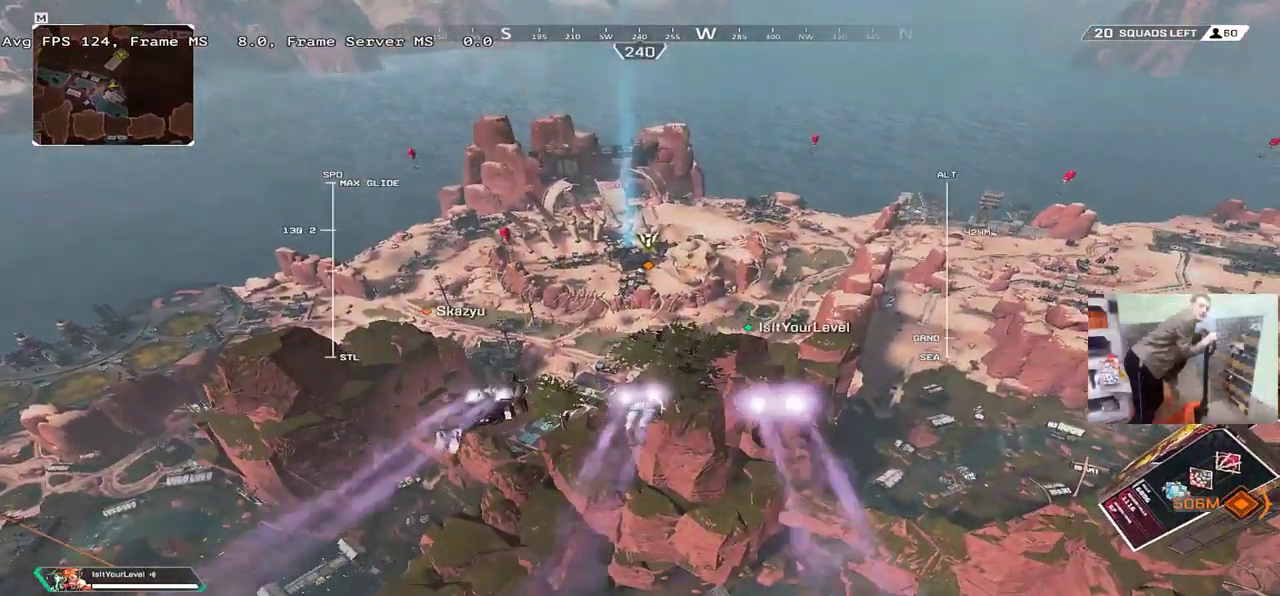
{"keys": ["w"], "mouse": [], "events": []}
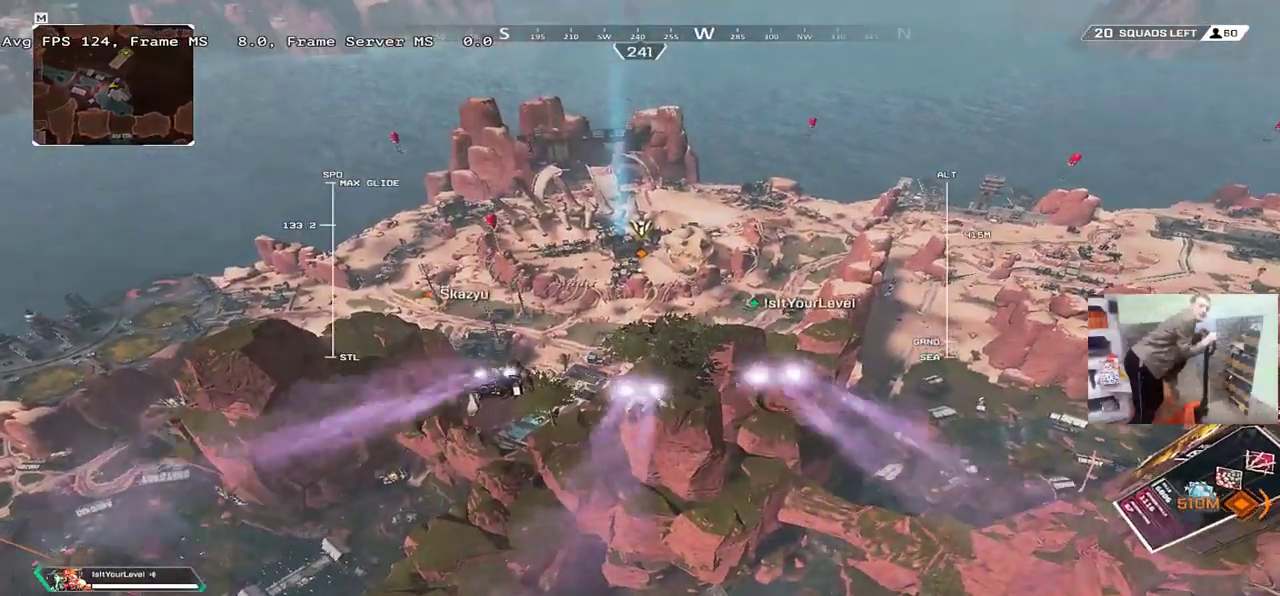
{"keys": ["w"], "mouse": [], "events": []}
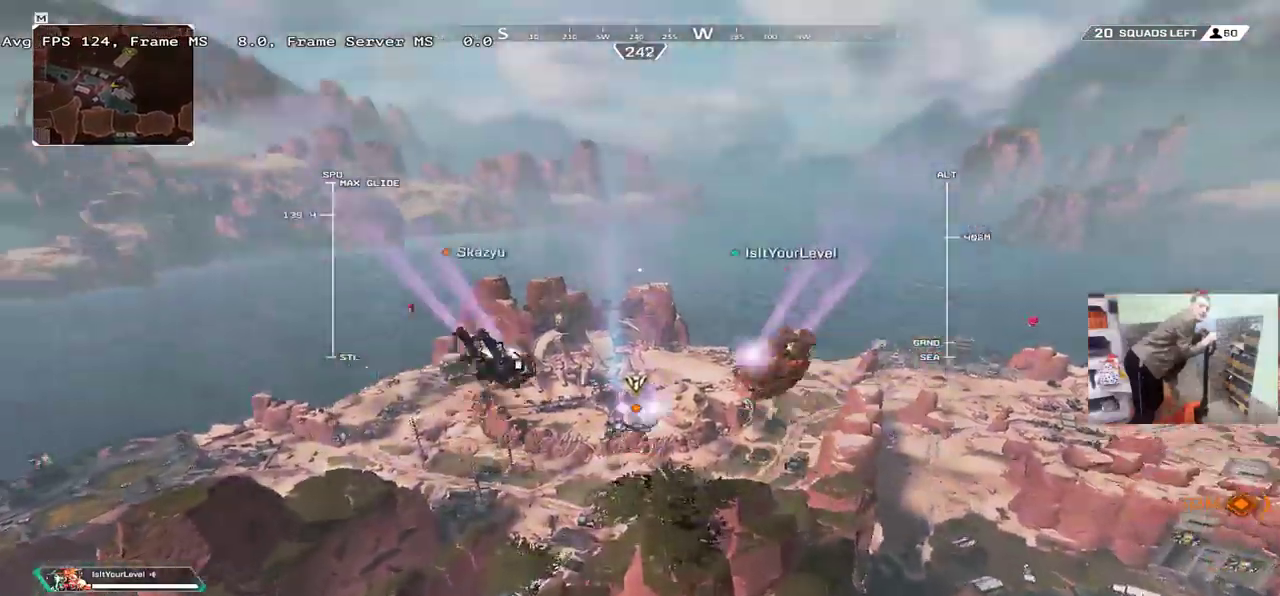
{"keys": ["w"], "mouse": [], "events": []}
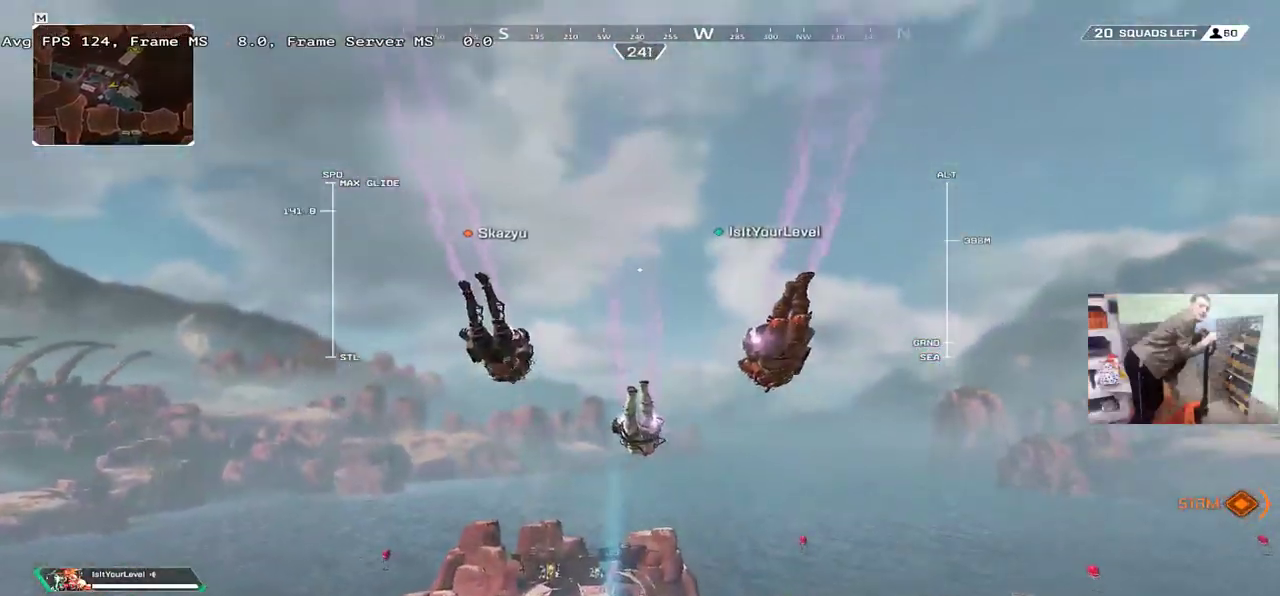
{"keys": ["space", "w"], "mouse": [], "events": [[100, "space", "down"]]}
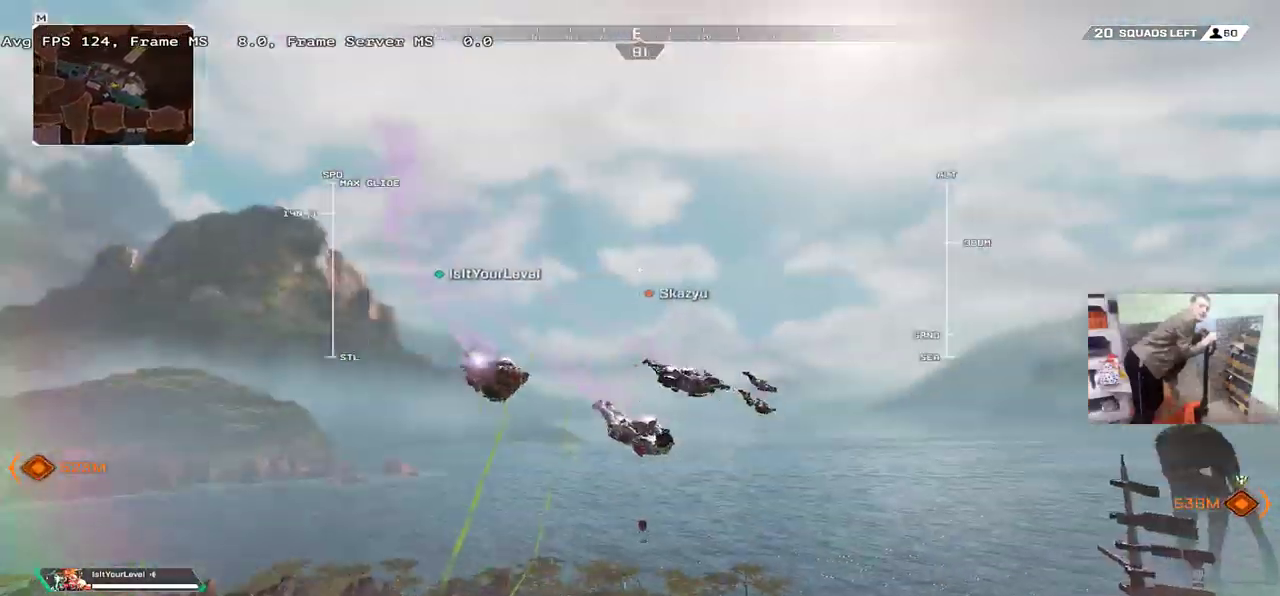
{"keys": ["space", "w"], "mouse": [], "events": []}
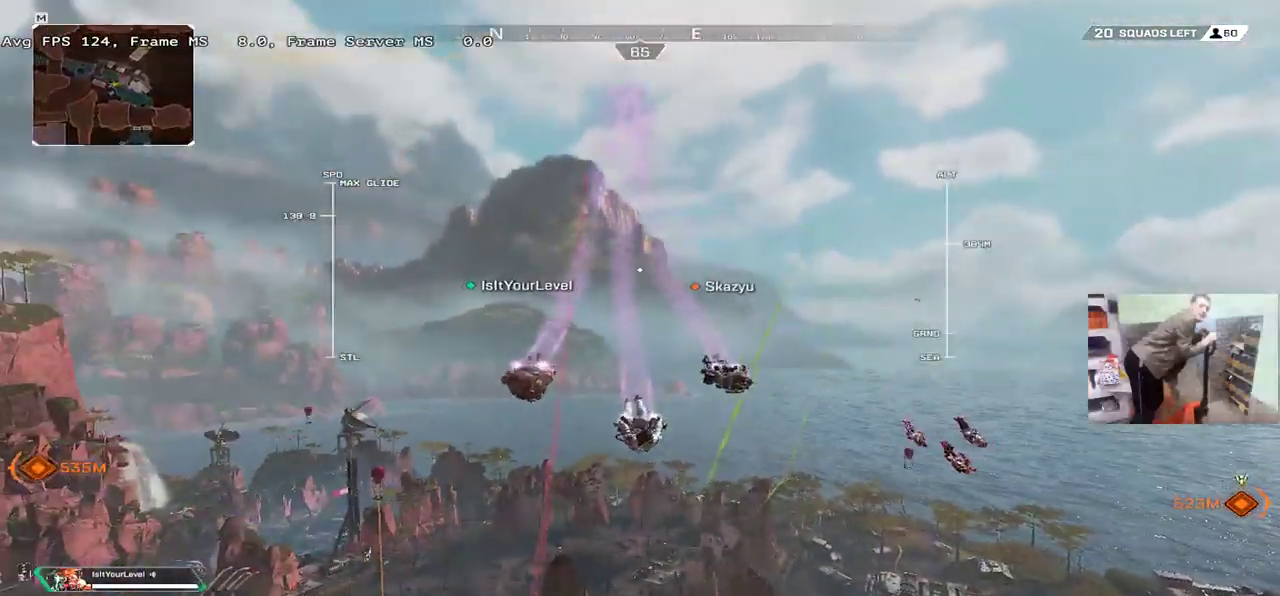
{"keys": ["space", "w"], "mouse": [], "events": []}
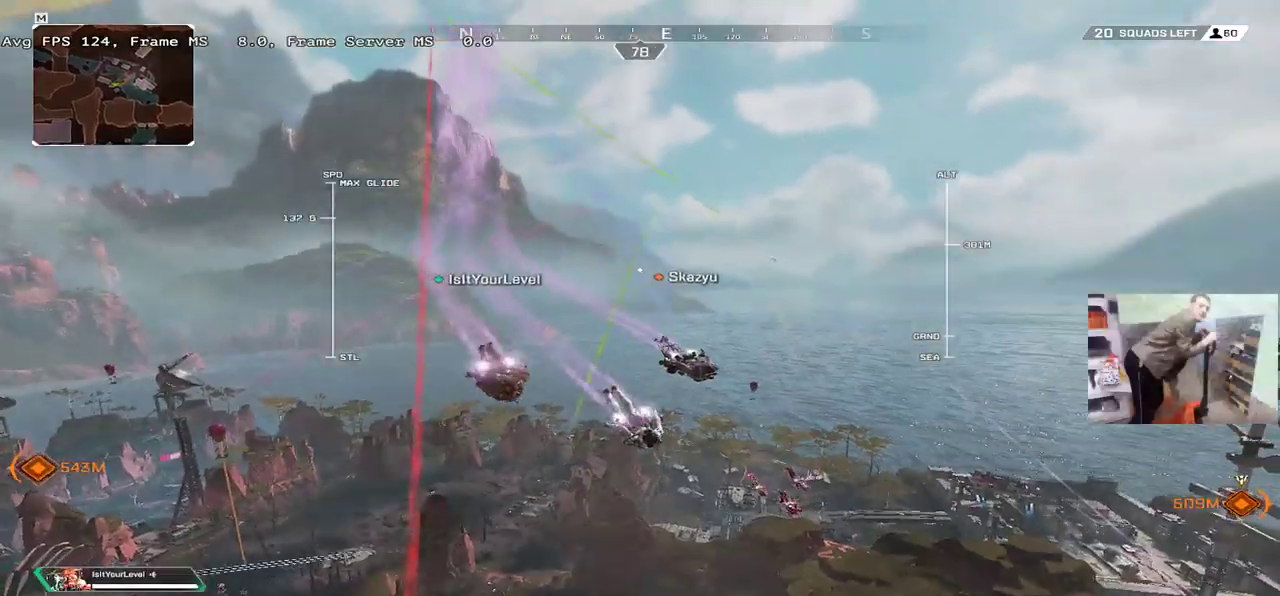
{"keys": ["space", "w"], "mouse": [], "events": []}
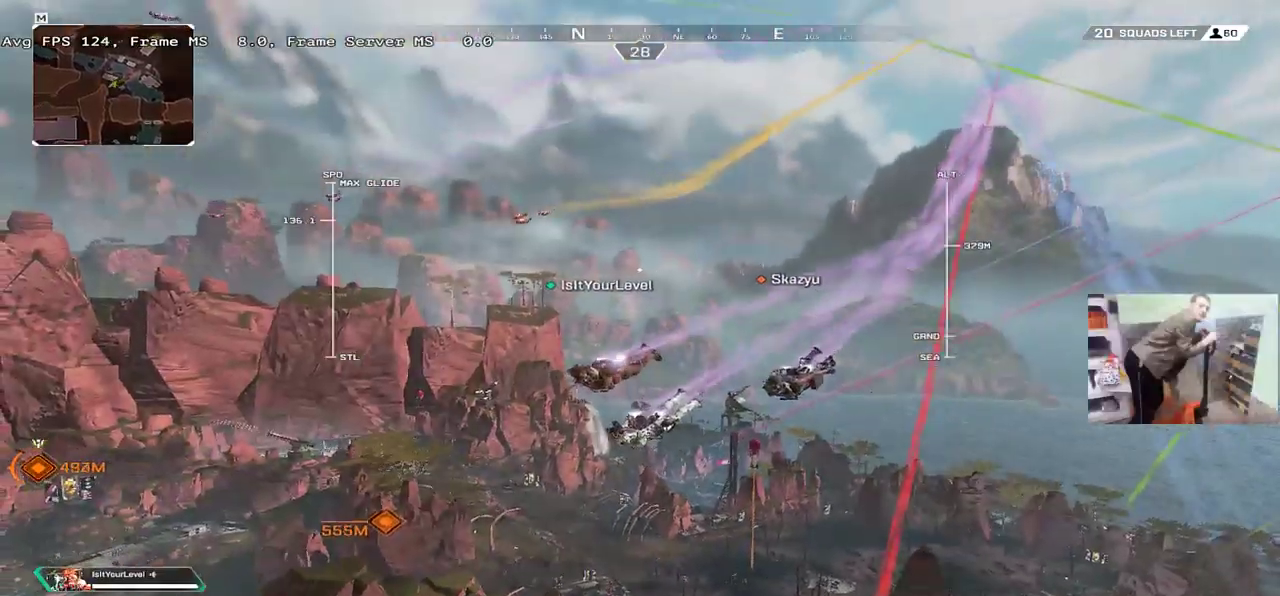
{"keys": ["space", "w"], "mouse": [], "events": []}
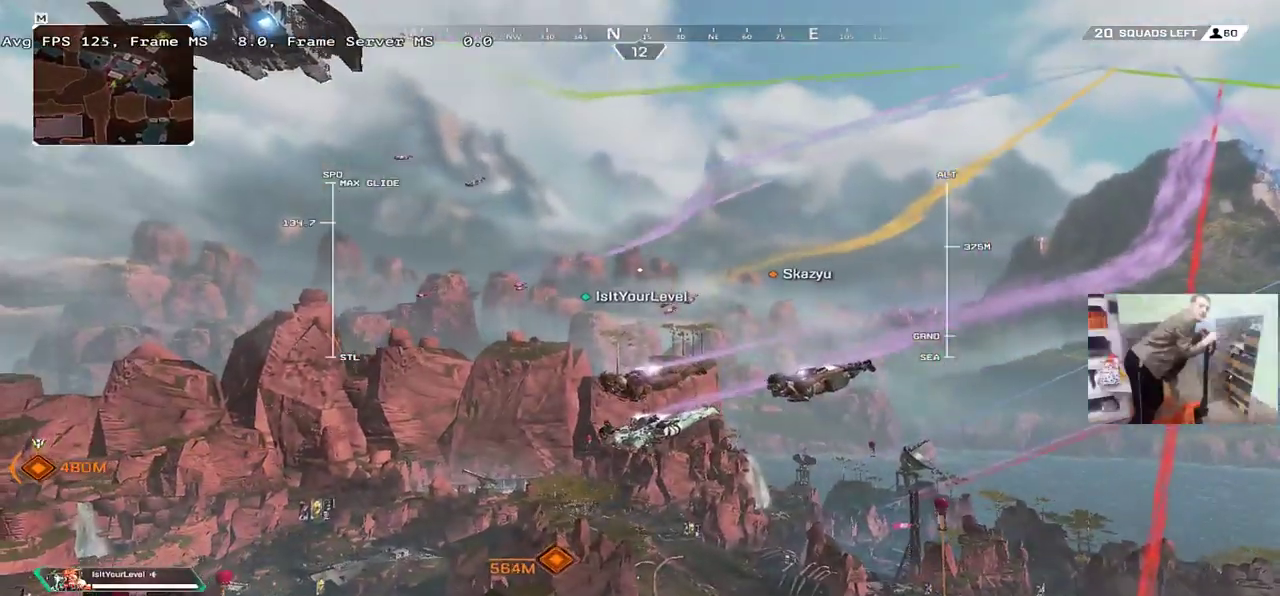
{"keys": ["w"], "mouse": [], "events": [[317, "space", "up"]]}
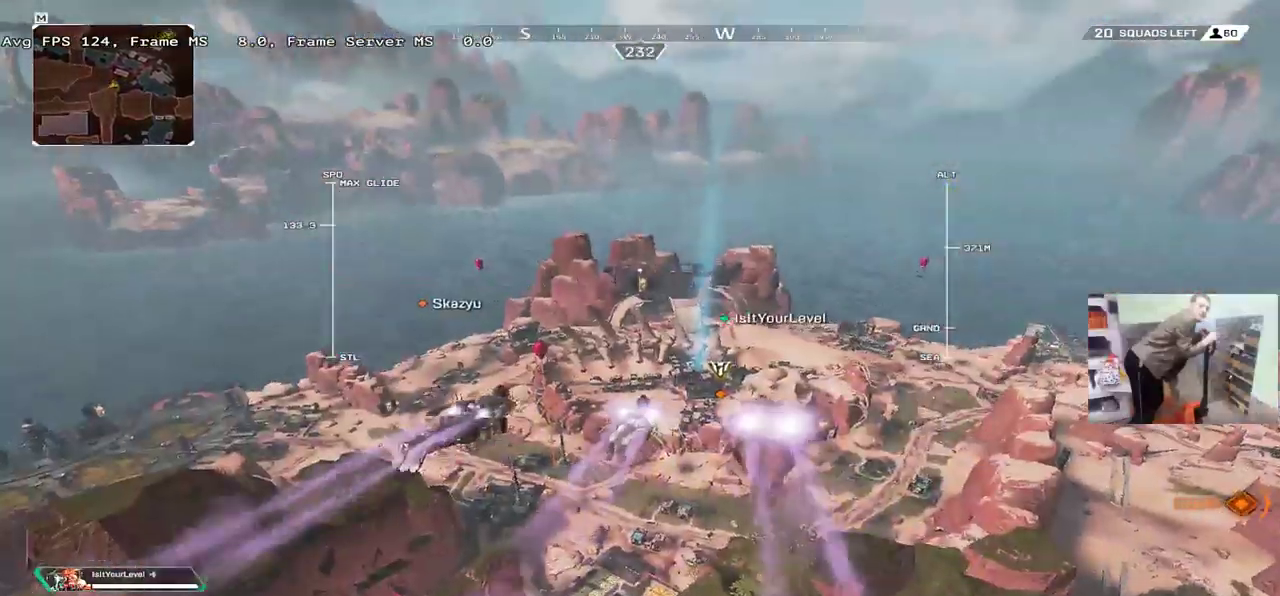
{"keys": ["w"], "mouse": [], "events": []}
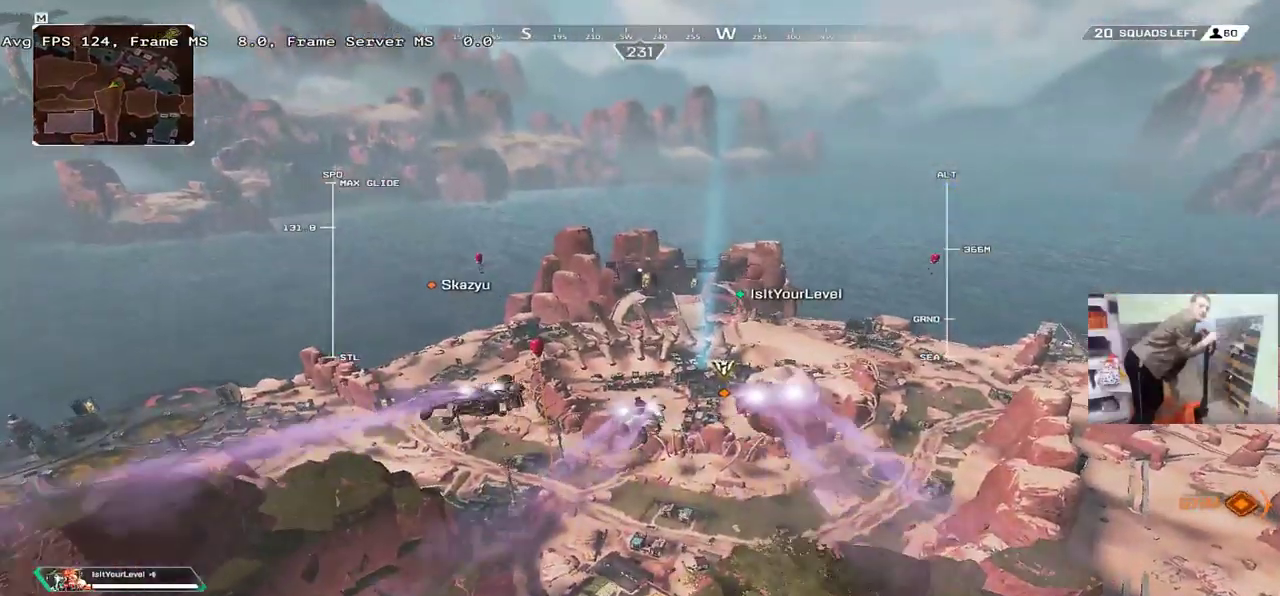
{"keys": ["w"], "mouse": [], "events": []}
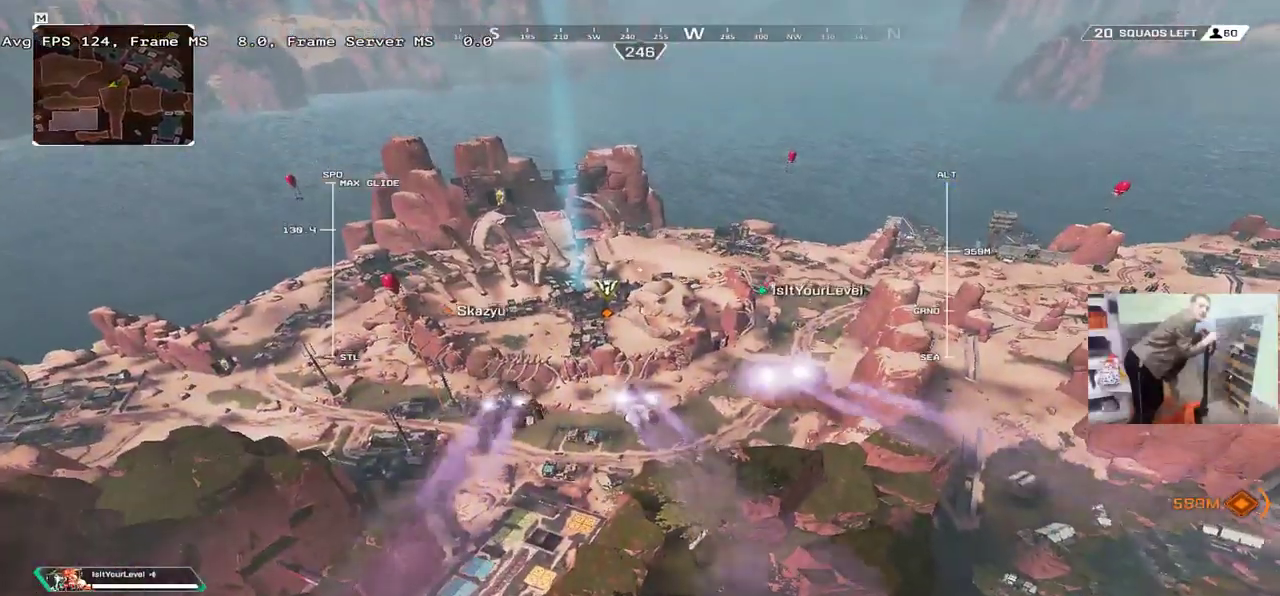
{"keys": ["w"], "mouse": [], "events": []}
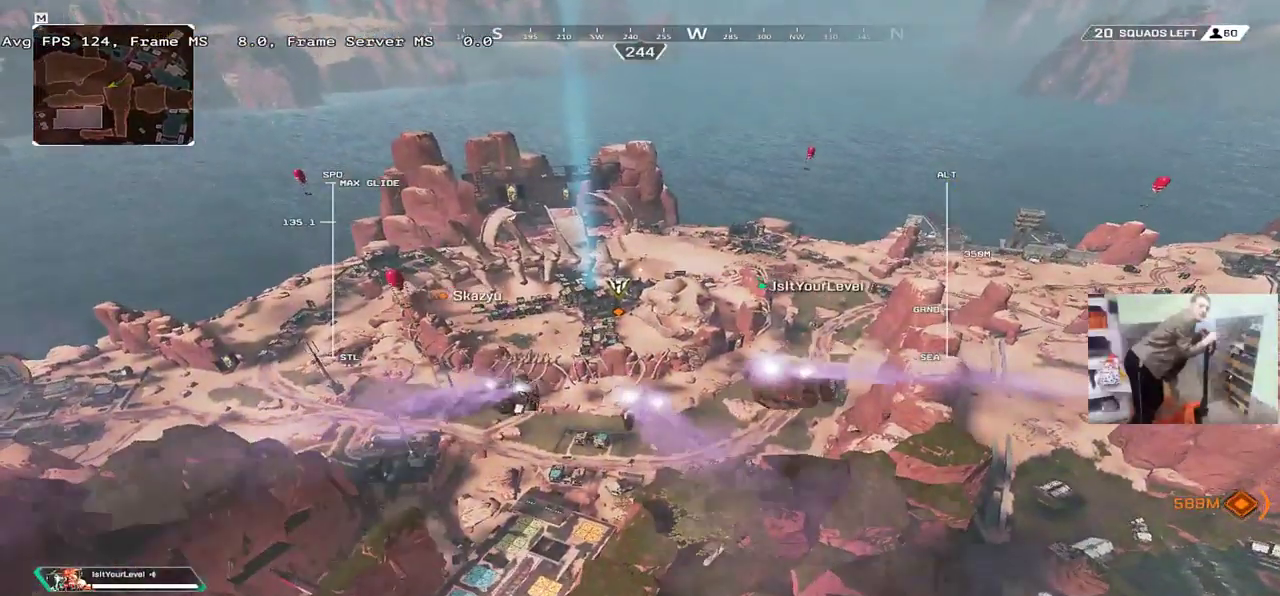
{"keys": ["w"], "mouse": [], "events": []}
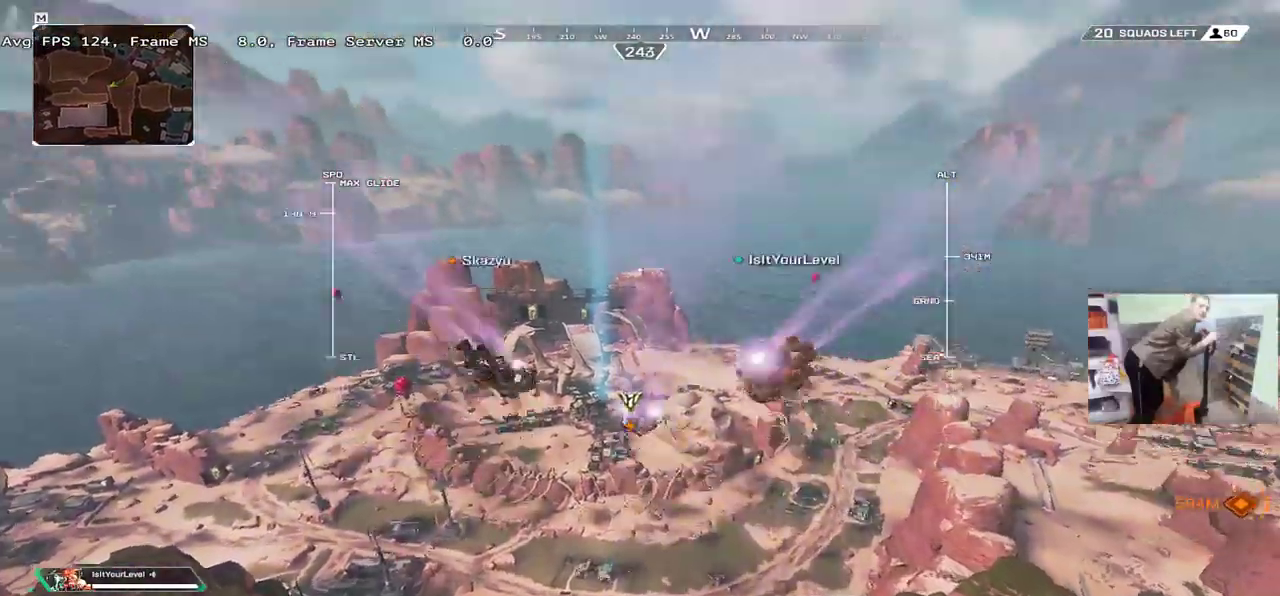
{"keys": ["w"], "mouse": [], "events": []}
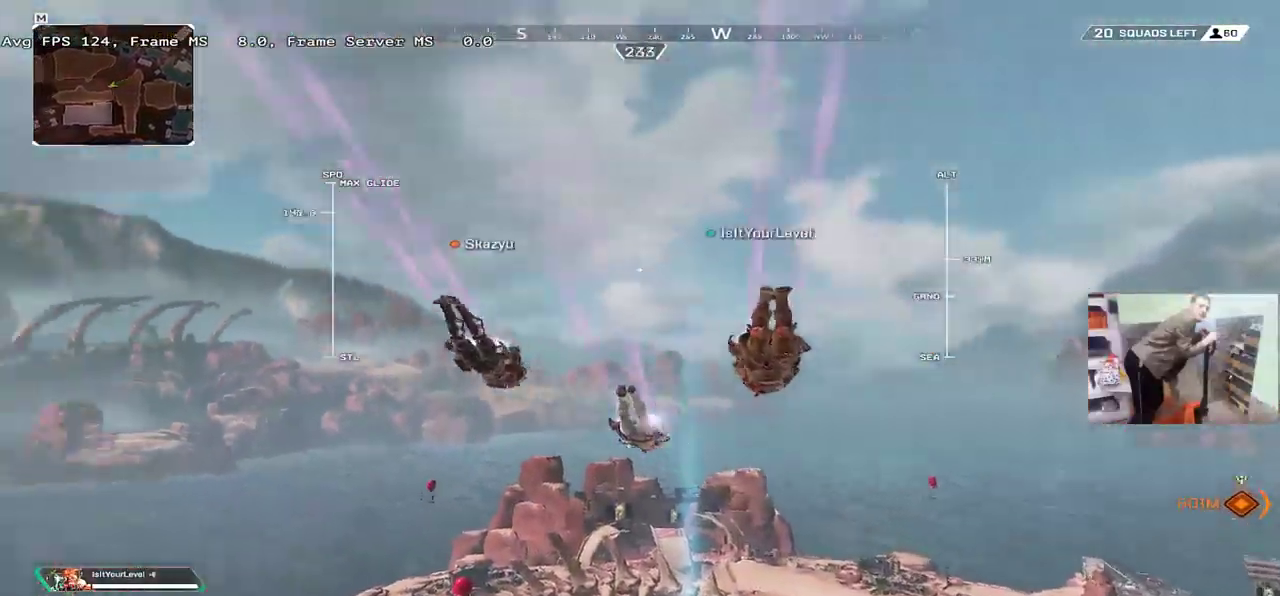
{"keys": ["w"], "mouse": [], "events": []}
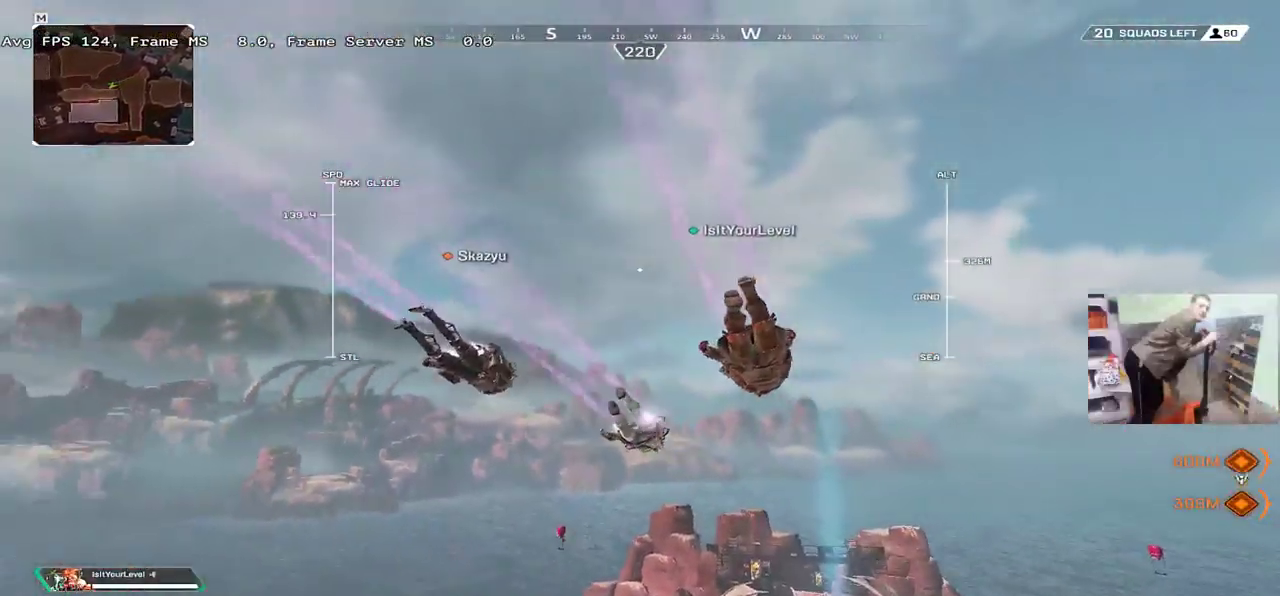
{"keys": ["w"], "mouse": [], "events": []}
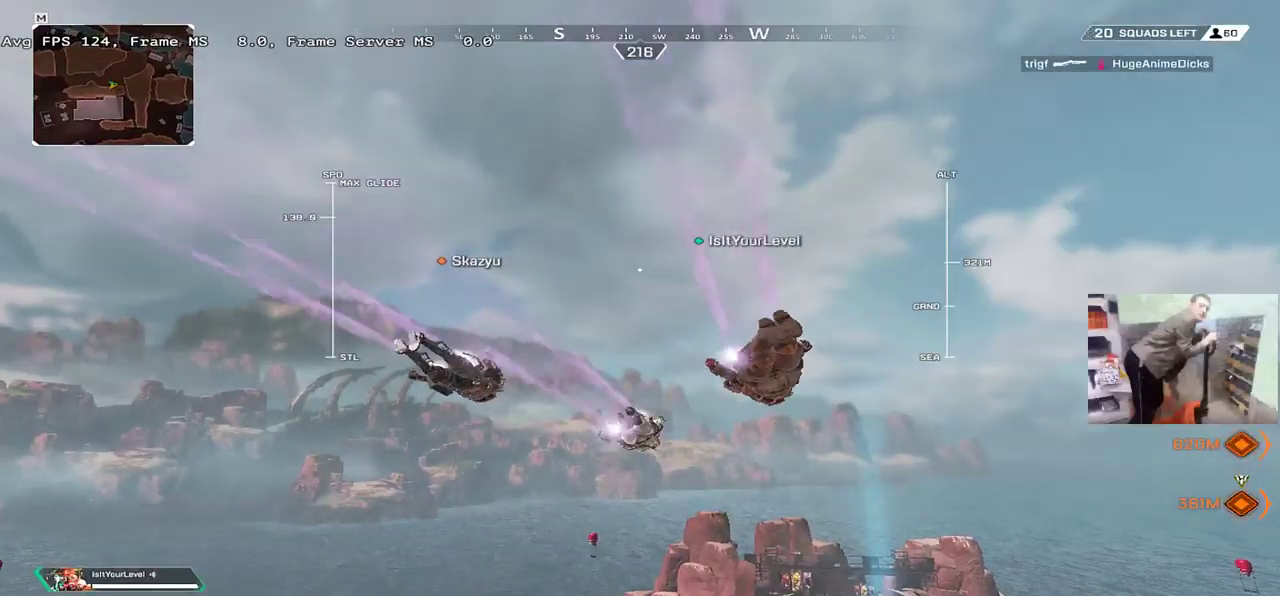
{"keys": ["w"], "mouse": [], "events": []}
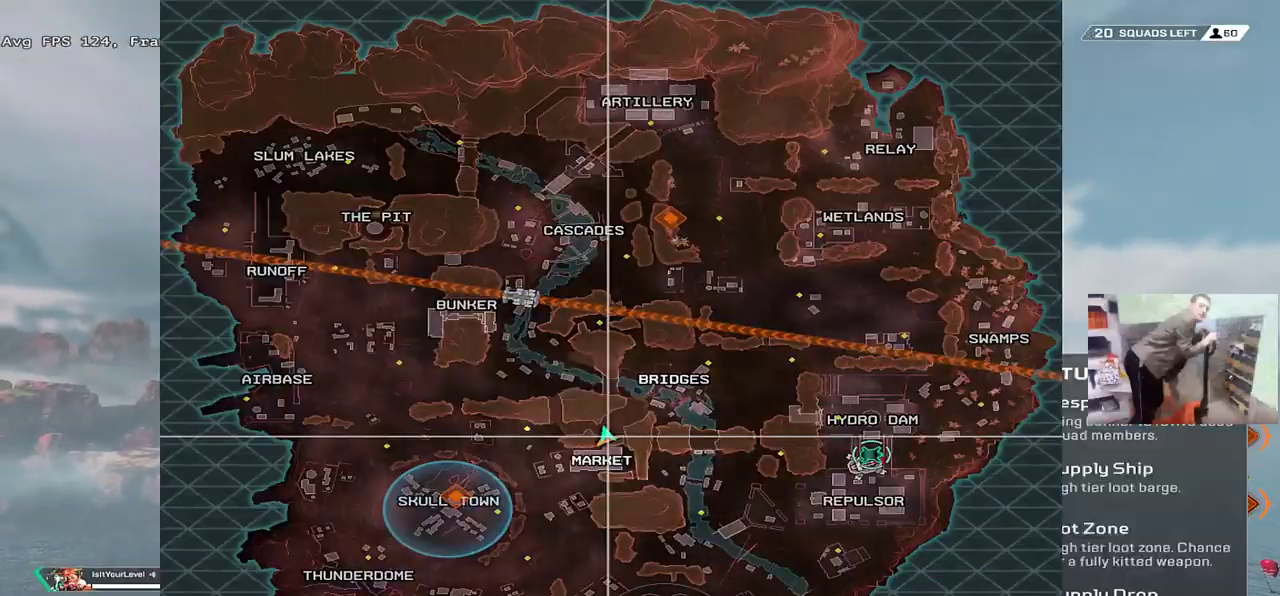
{"keys": ["w"], "mouse": [], "events": []}
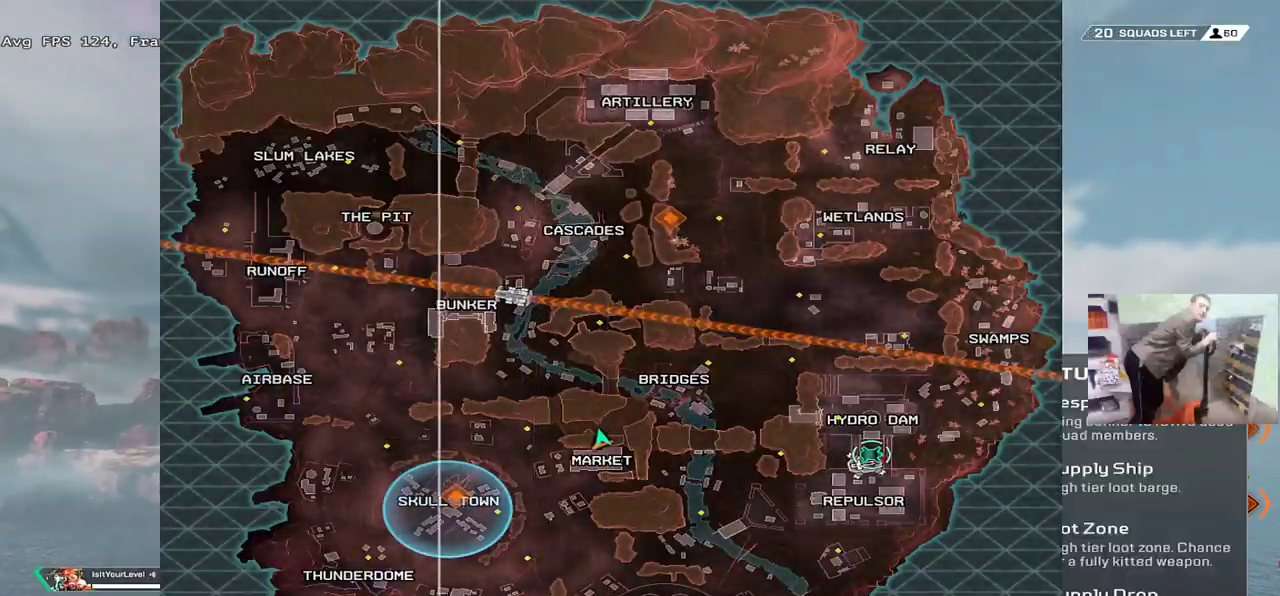
{"keys": ["w"], "mouse": [], "events": [[284, "mouse_left", "down"], [317, "mouse_left", "up"]]}
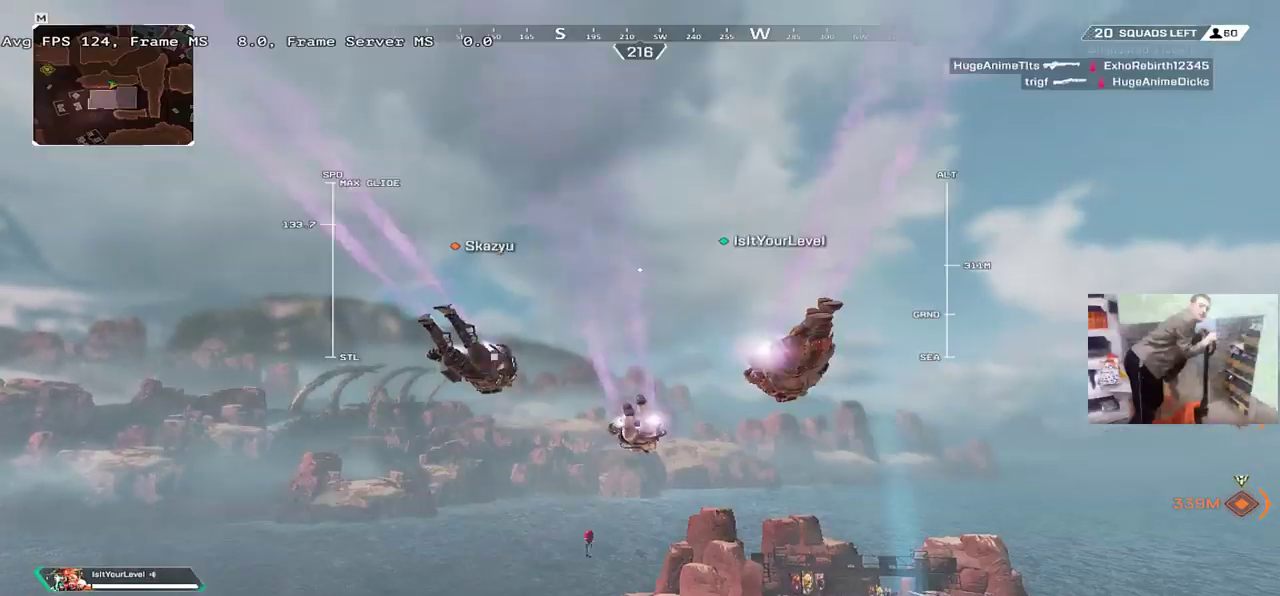
{"keys": ["w"], "mouse": [], "events": []}
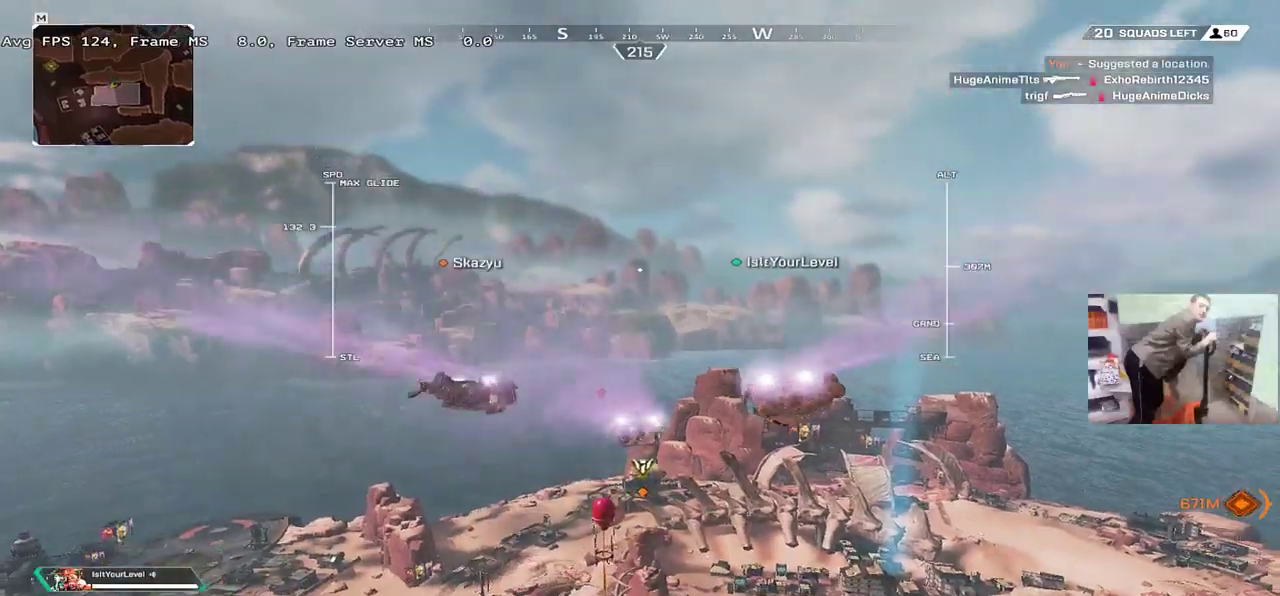
{"keys": ["w"], "mouse": [], "events": []}
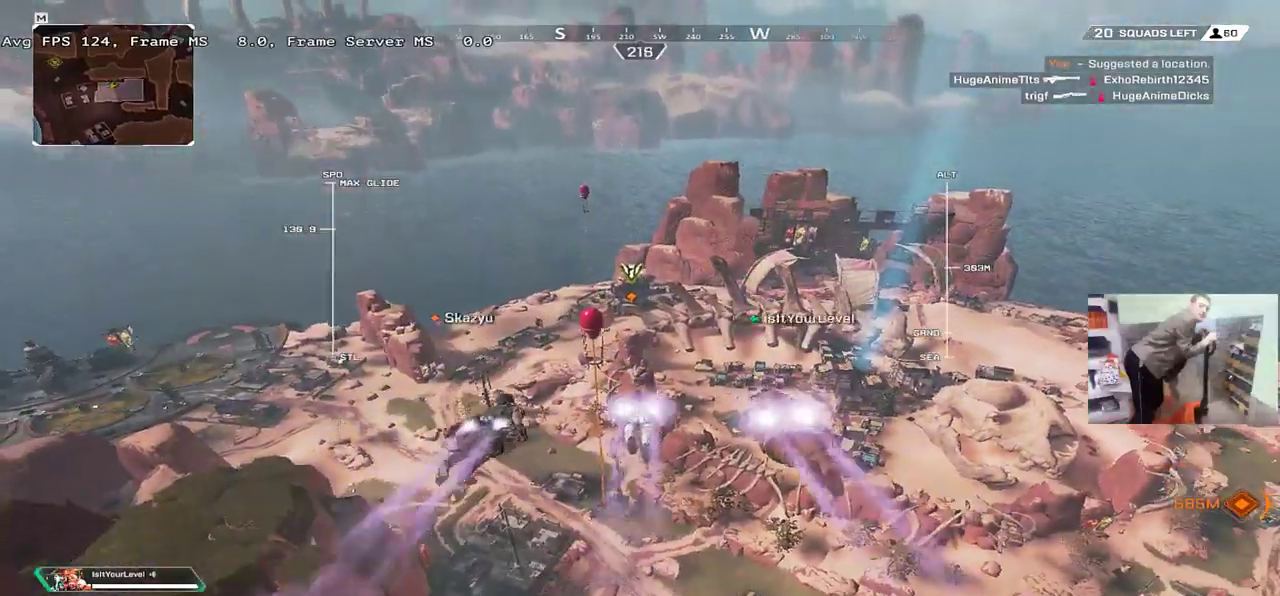
{"keys": ["w"], "mouse": [], "events": []}
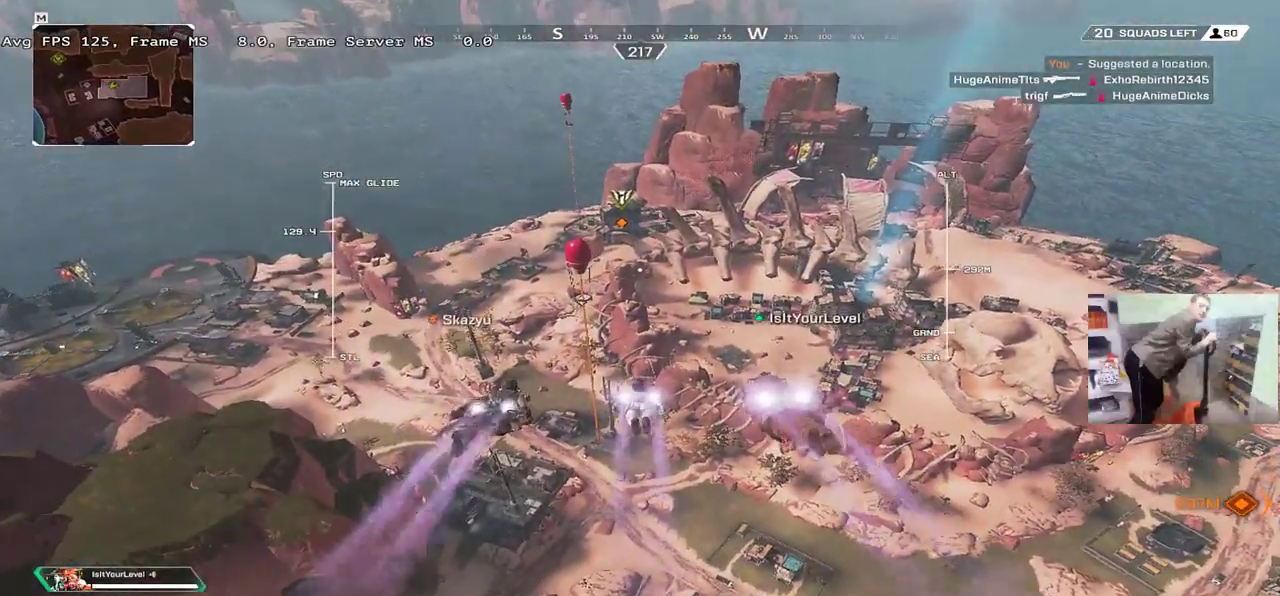
{"keys": ["w"], "mouse": [], "events": []}
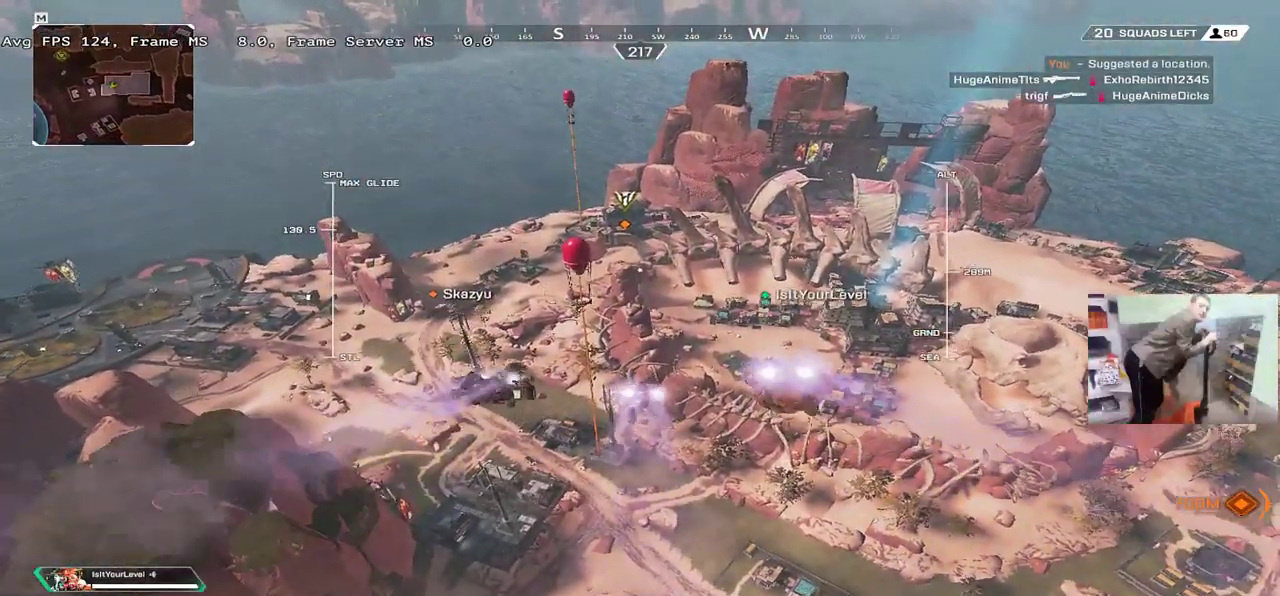
{"keys": ["w"], "mouse": [], "events": []}
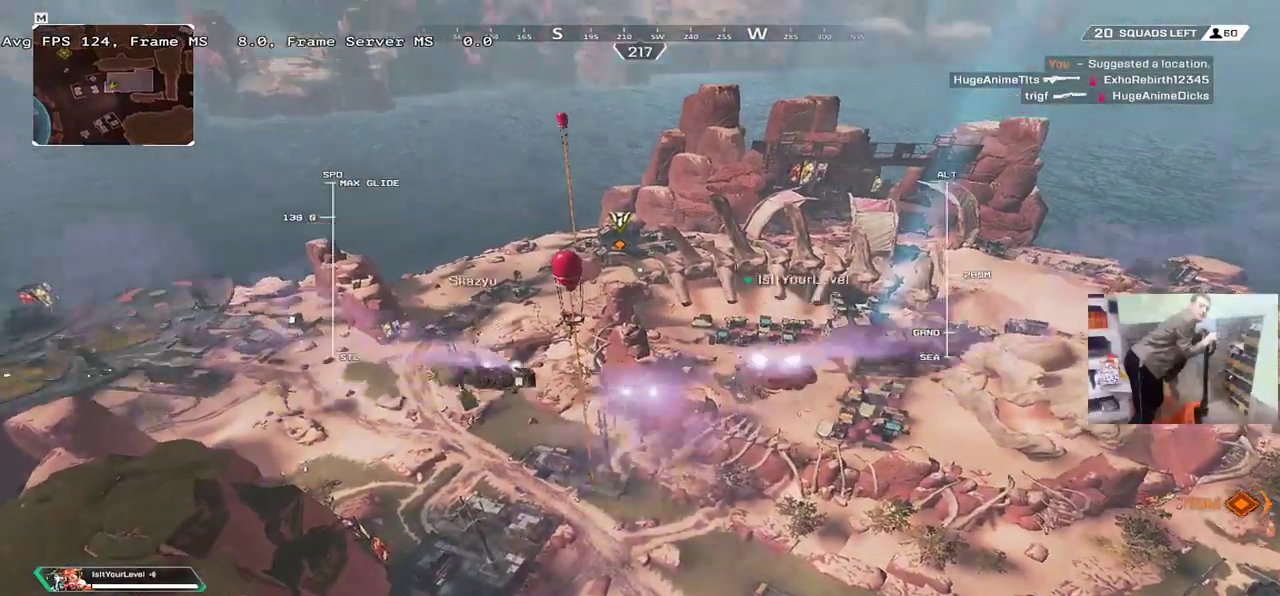
{"keys": ["w"], "mouse": [], "events": []}
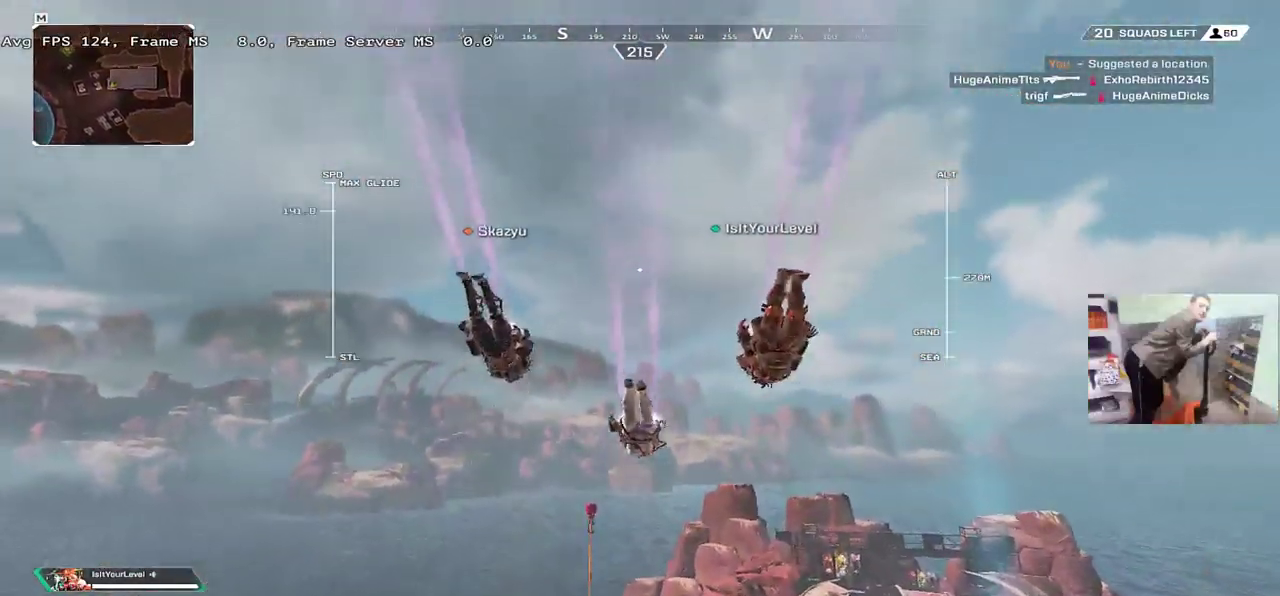
{"keys": ["w"], "mouse": [], "events": []}
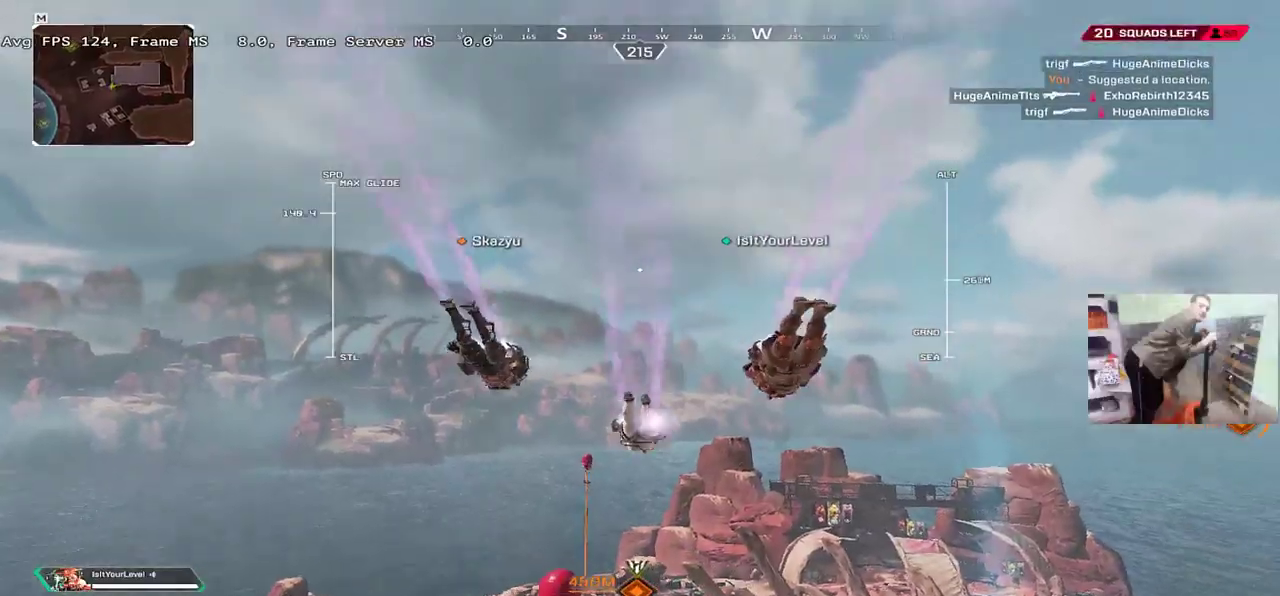
{"keys": ["w"], "mouse": [], "events": []}
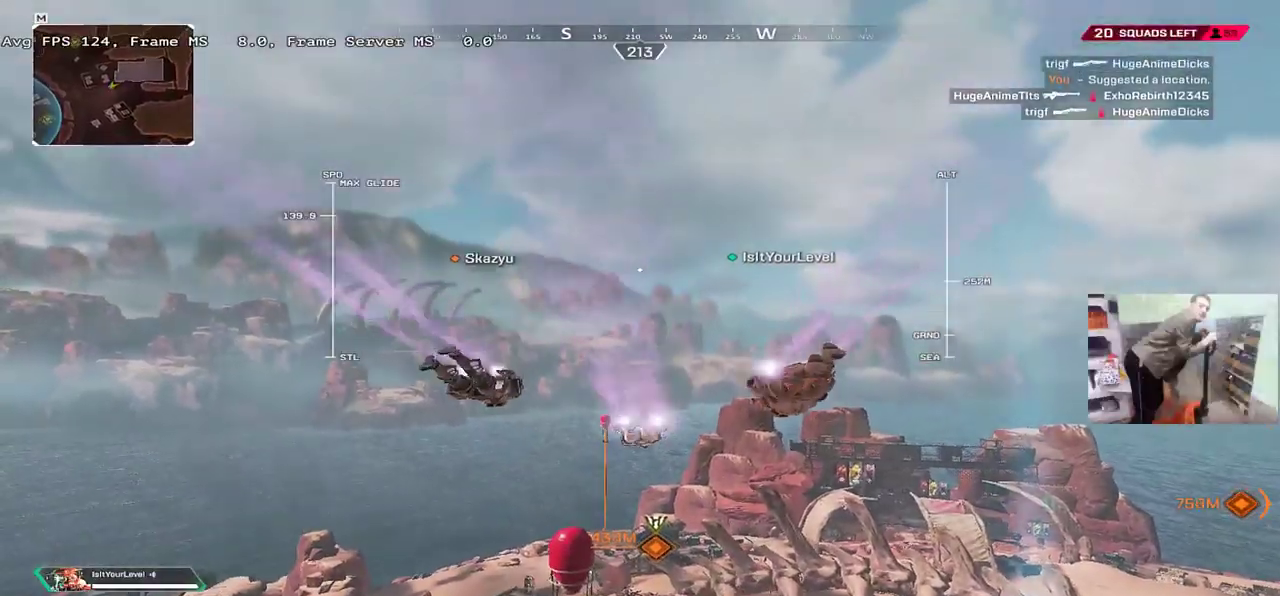
{"keys": ["w"], "mouse": [], "events": []}